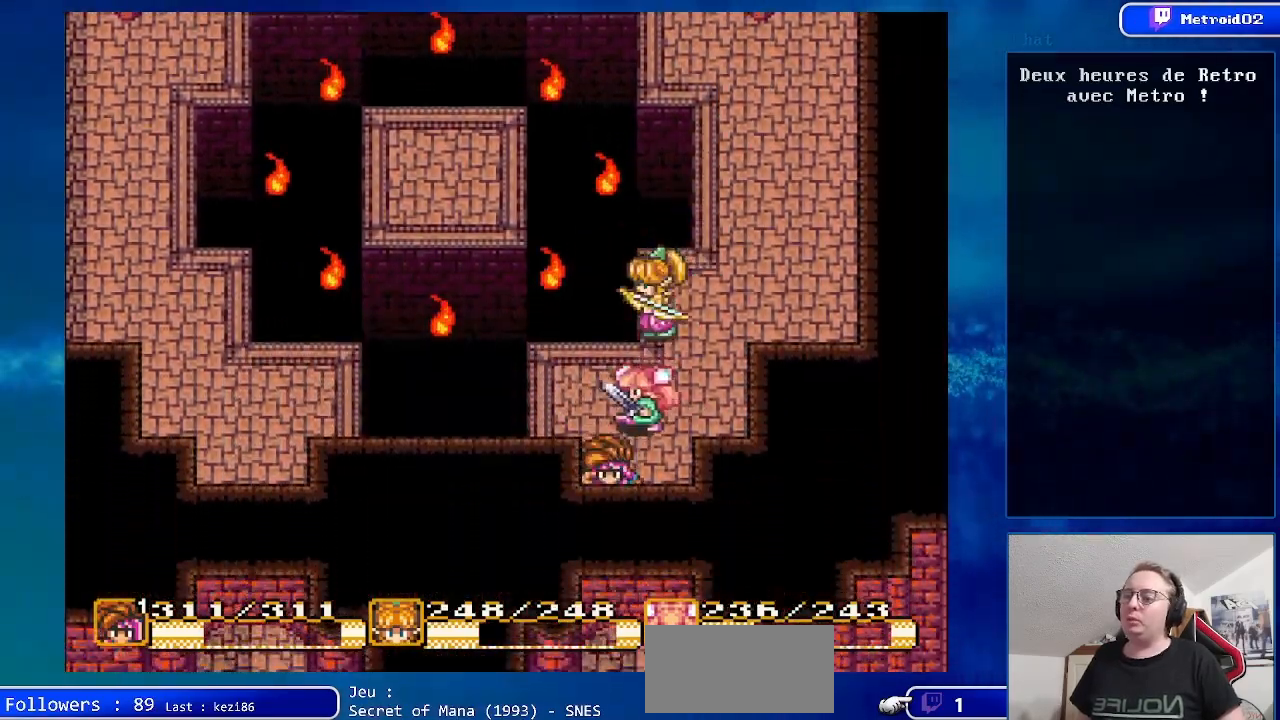
Gameplay with a controller (Nintendo layout); each line is a JSON object with the inputs held at the frame after it. "events" lists button and stick changes between this image and that frame as [ms after this image, input, new state], when the widget could be followed in between. Not read: L3 R3.
{"buttons": ["DPAD_DOWN"], "events": []}
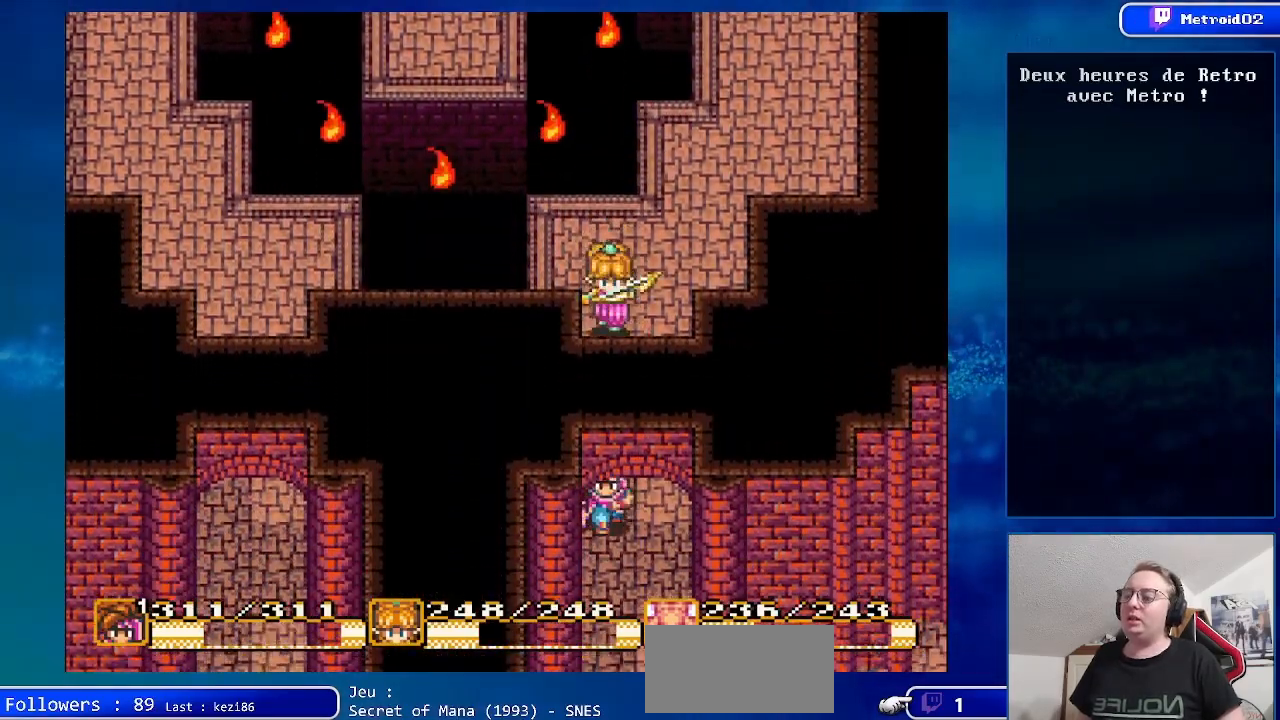
{"buttons": ["DPAD_DOWN", "DPAD_RIGHT"], "events": [[433, "DPAD_RIGHT", "down"]]}
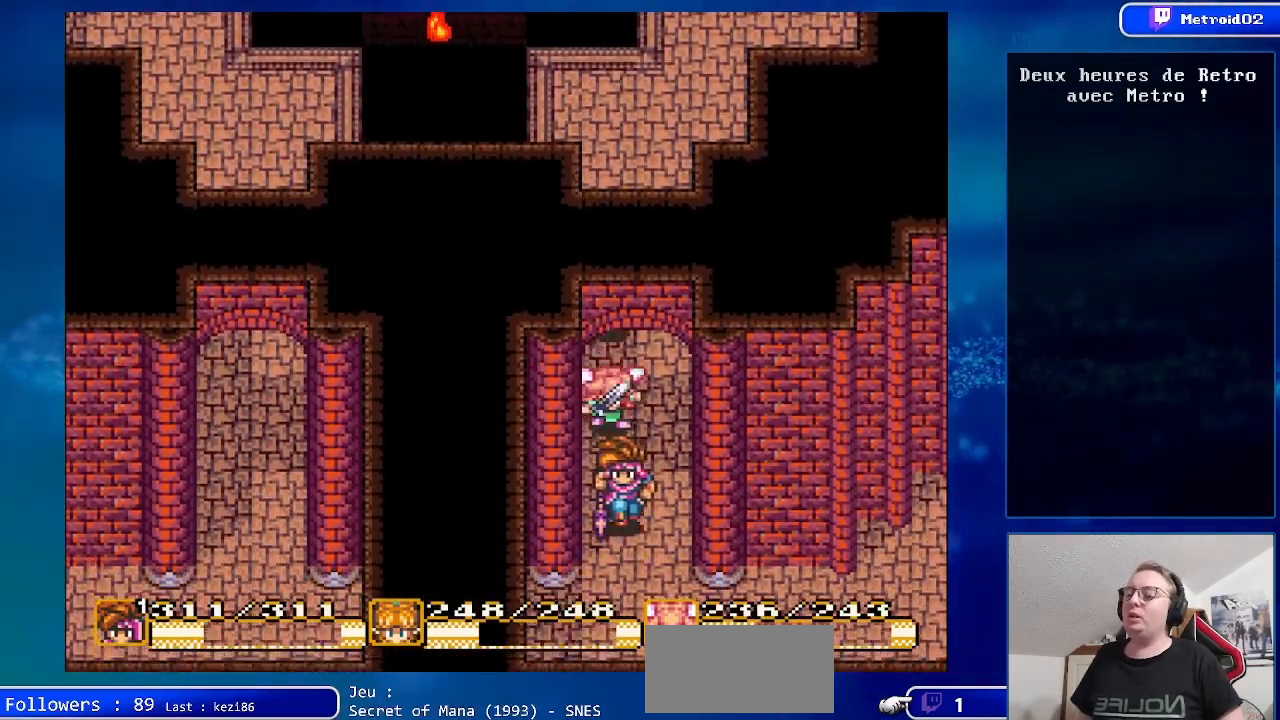
{"buttons": ["DPAD_DOWN", "DPAD_RIGHT"], "events": [[100, "DPAD_RIGHT", "up"], [267, "DPAD_RIGHT", "down"]]}
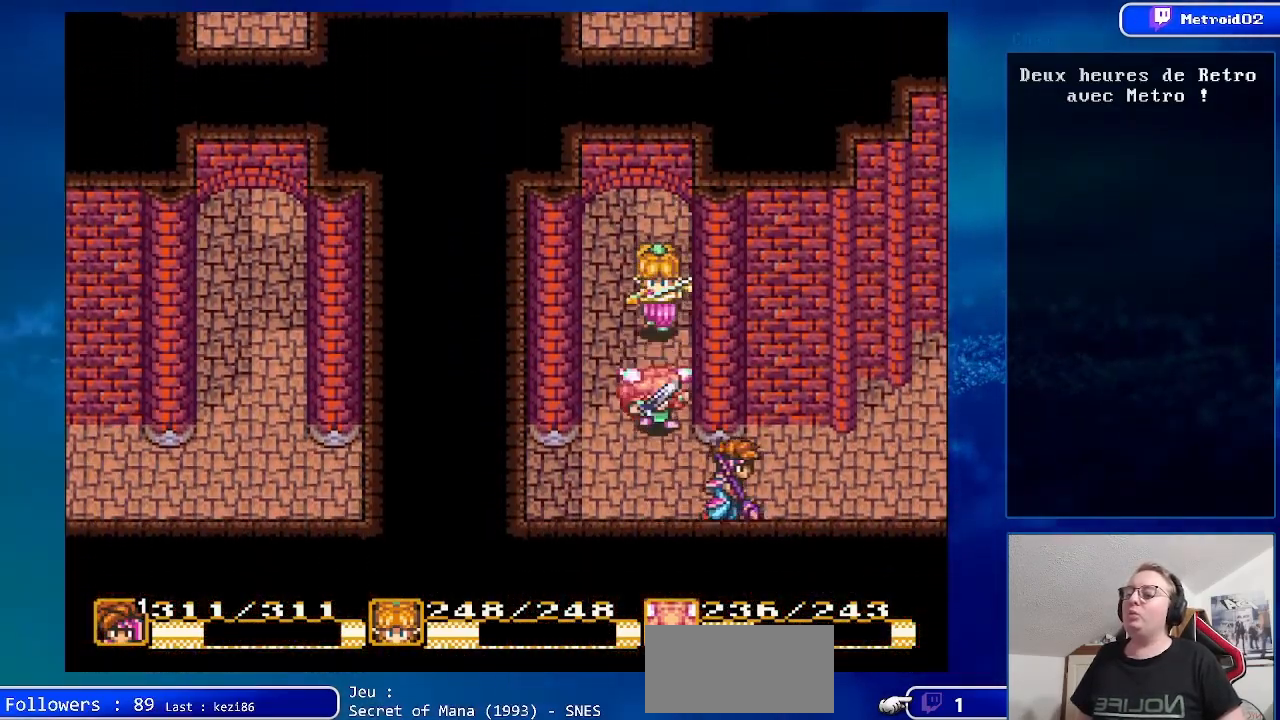
{"buttons": ["DPAD_UP", "DPAD_RIGHT"], "events": [[17, "DPAD_DOWN", "up"], [417, "DPAD_UP", "down"]]}
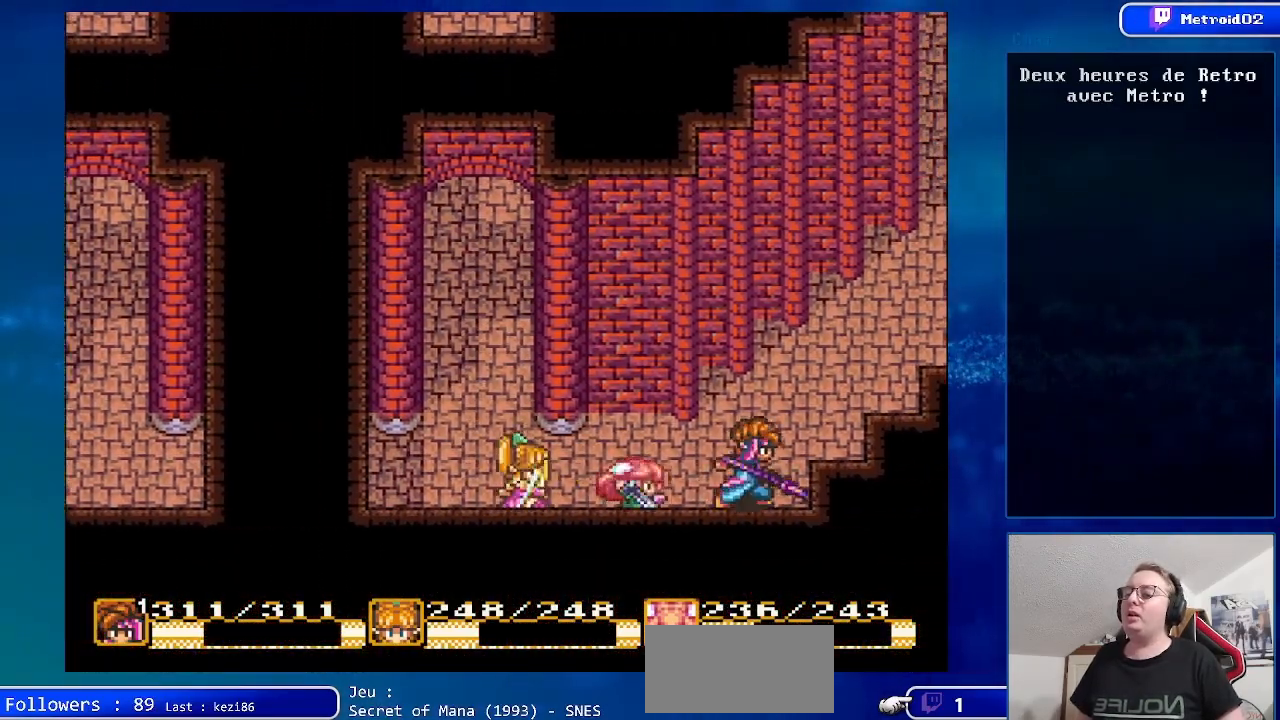
{"buttons": ["DPAD_UP"], "events": [[383, "DPAD_RIGHT", "up"]]}
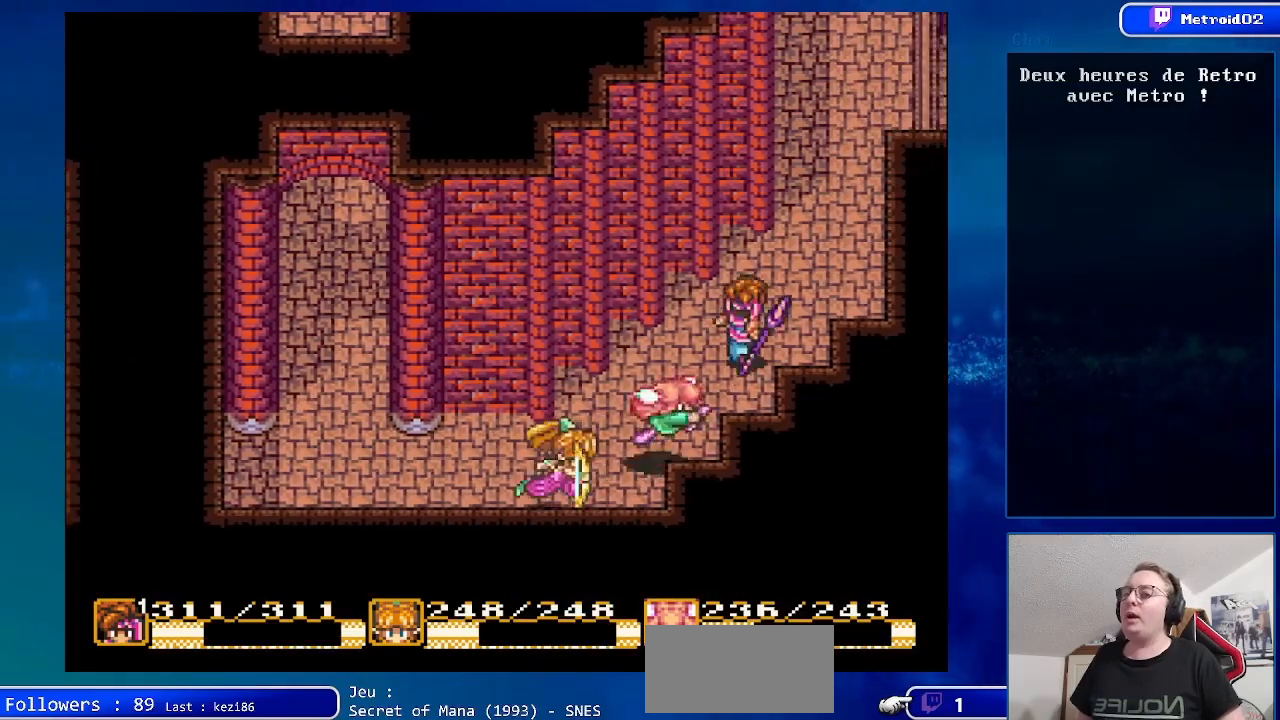
{"buttons": ["DPAD_UP", "DPAD_RIGHT"], "events": [[183, "DPAD_RIGHT", "down"]]}
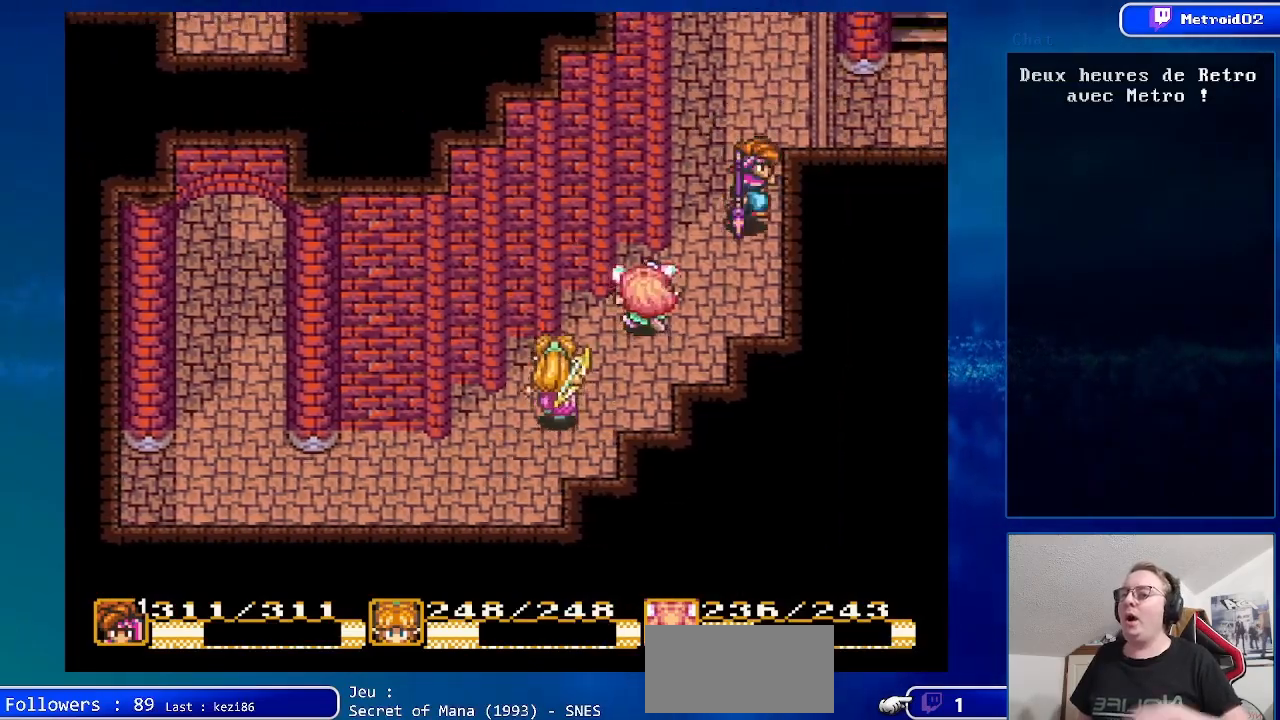
{"buttons": ["DPAD_UP"], "events": [[33, "DPAD_RIGHT", "up"]]}
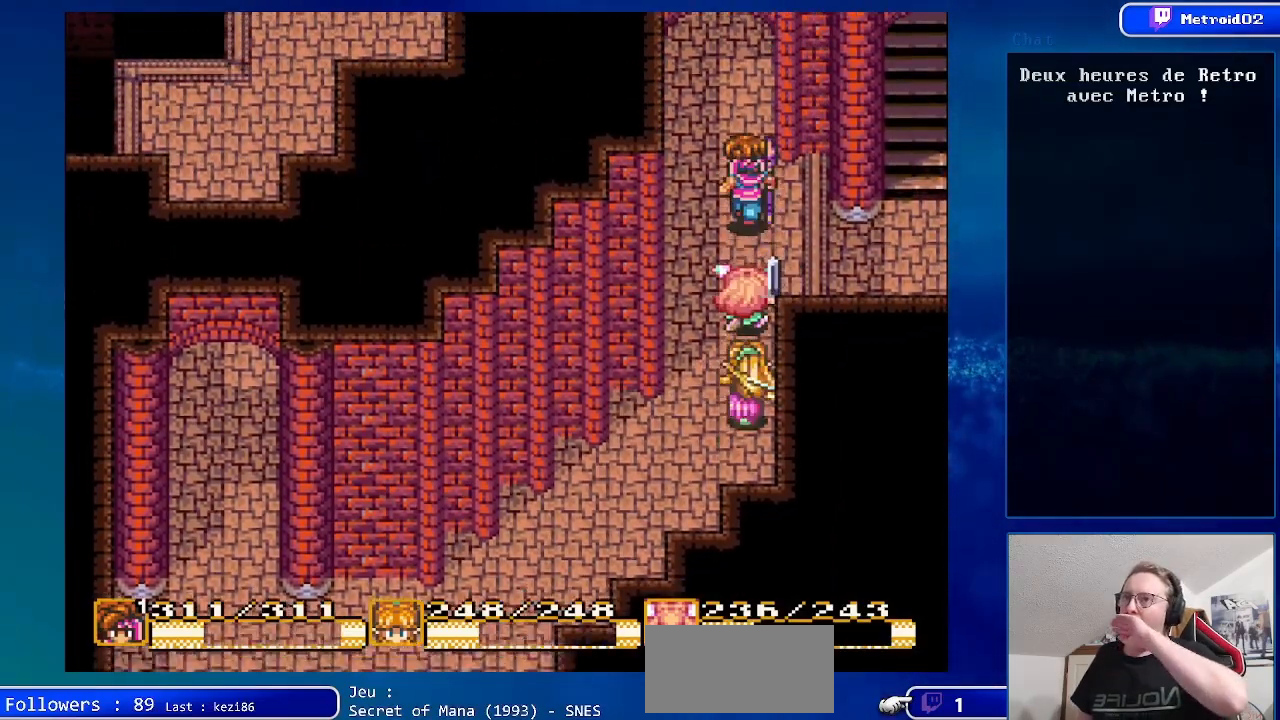
{"buttons": ["DPAD_UP"], "events": []}
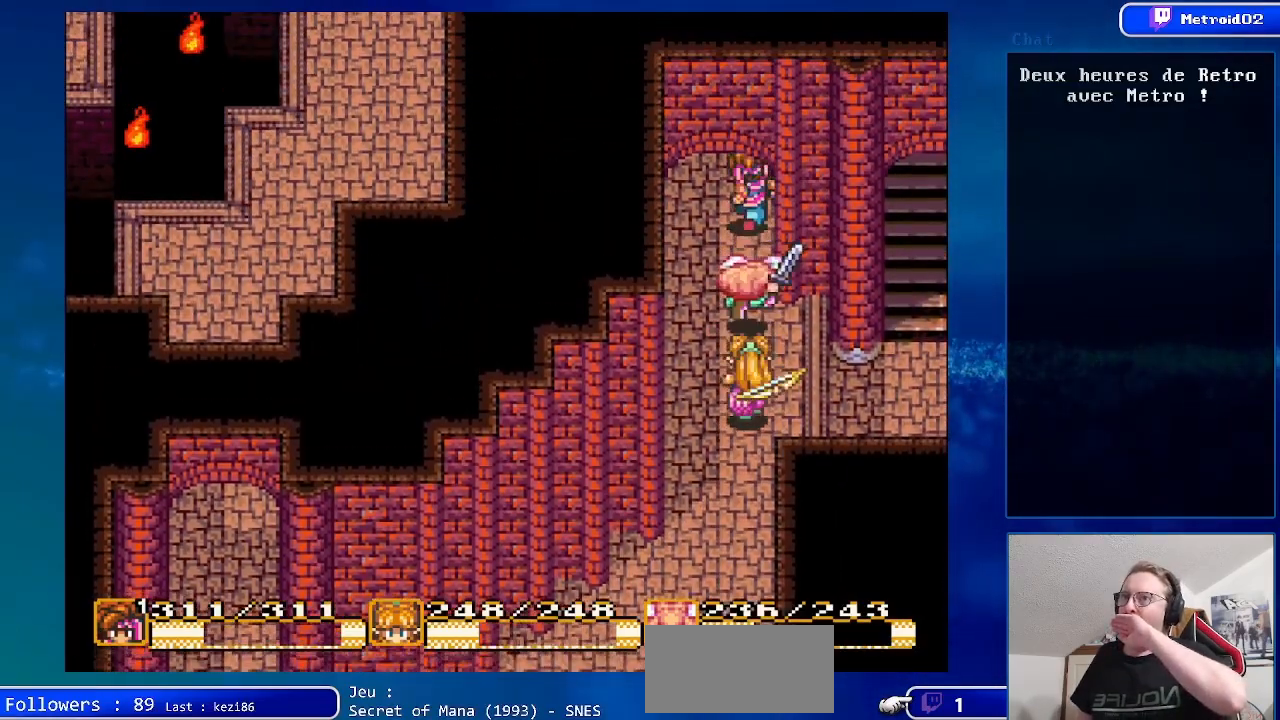
{"buttons": ["DPAD_UP"], "events": []}
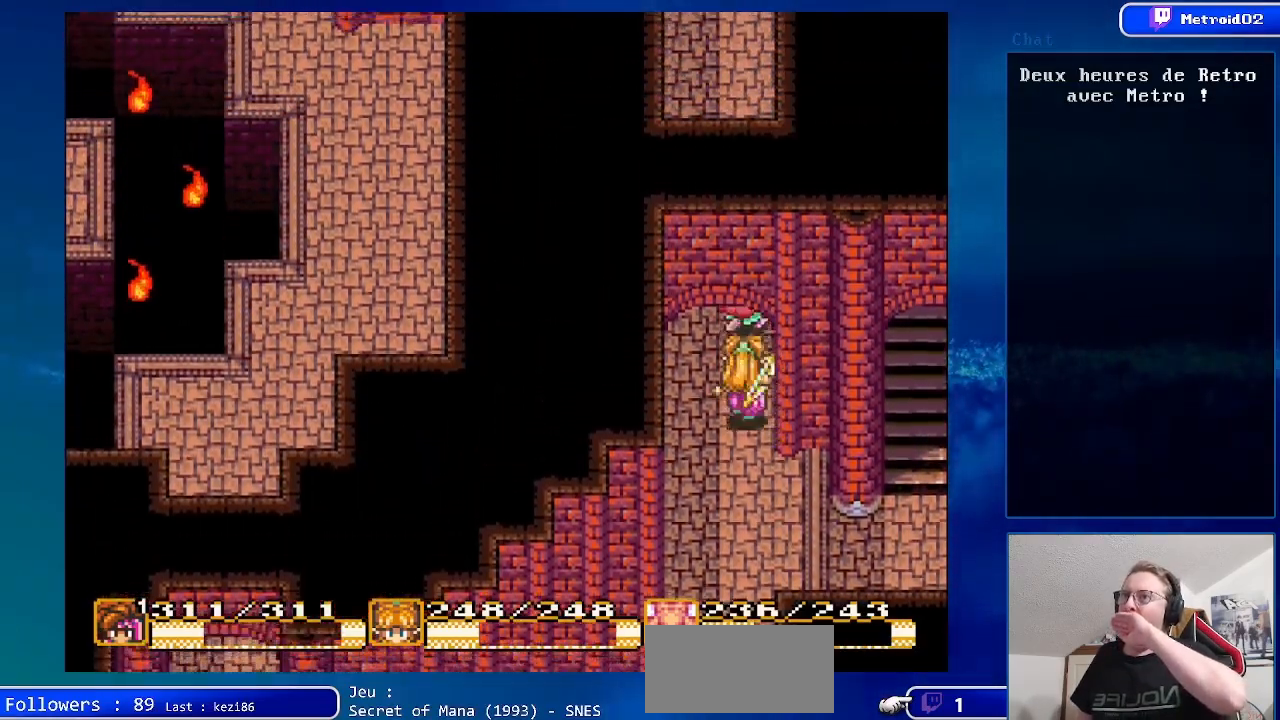
{"buttons": ["DPAD_UP"], "events": []}
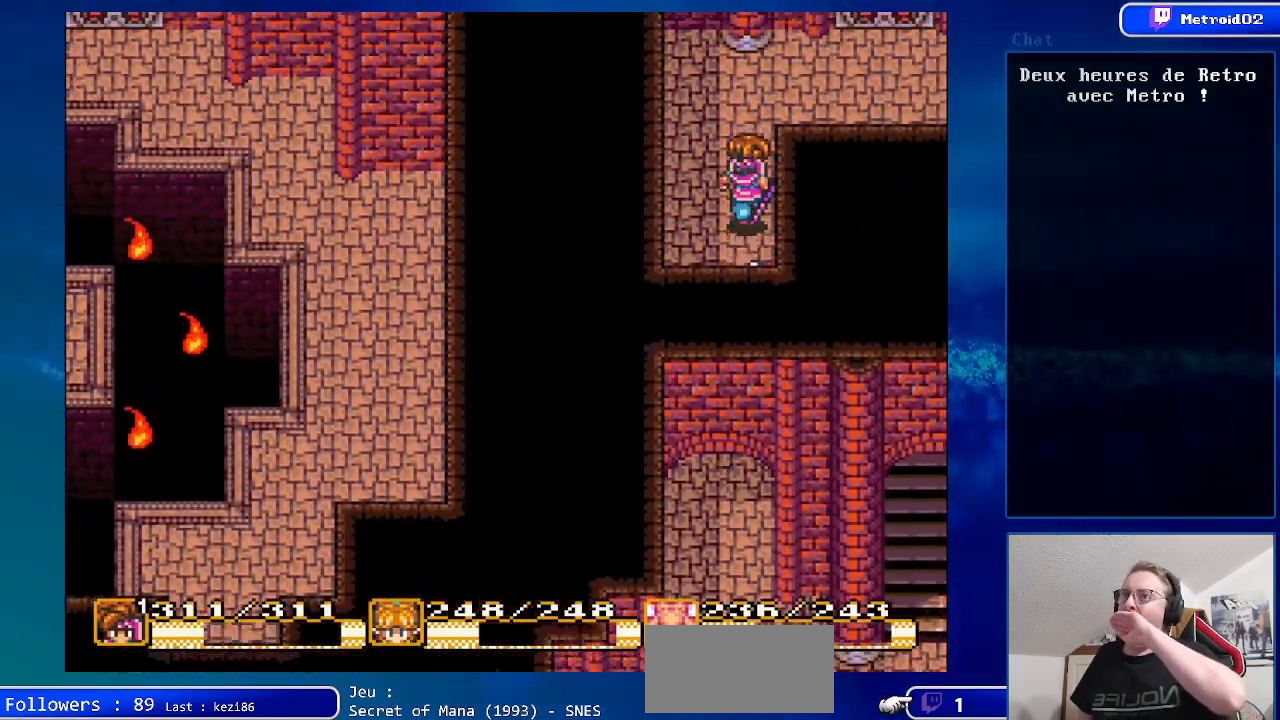
{"buttons": ["DPAD_RIGHT"], "events": [[350, "DPAD_RIGHT", "down"], [450, "DPAD_UP", "up"]]}
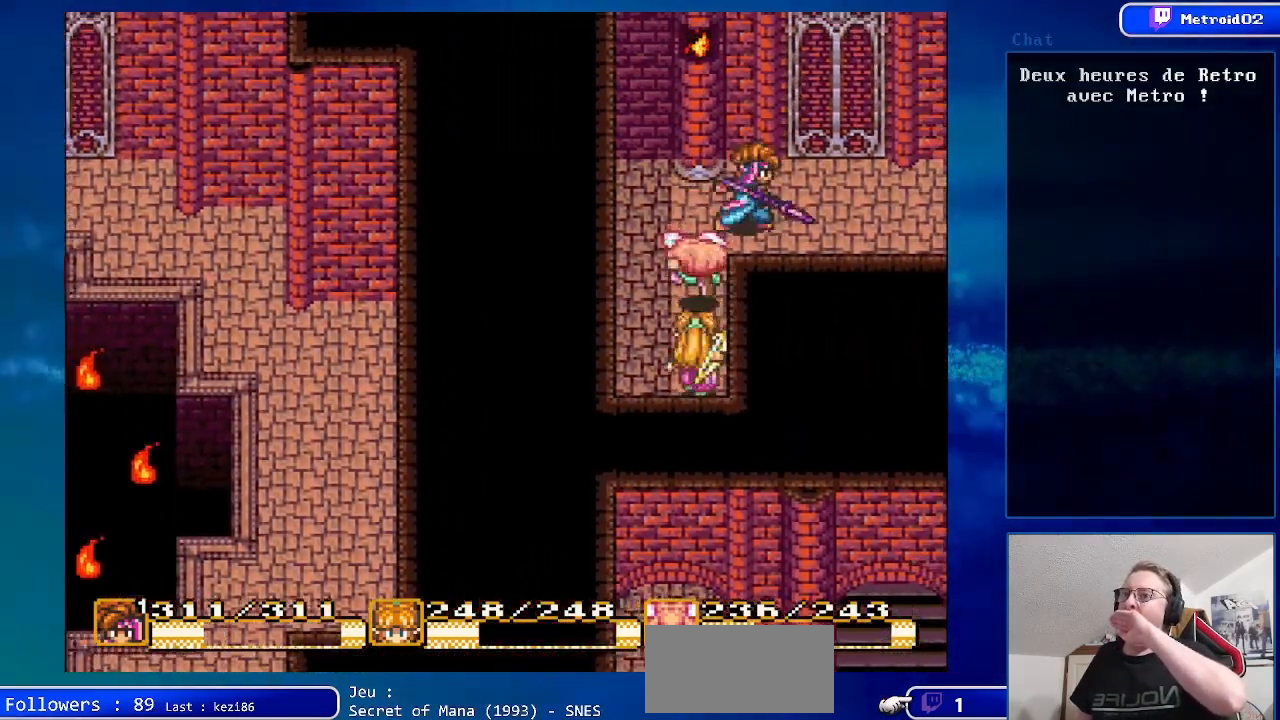
{"buttons": ["DPAD_RIGHT"], "events": [[150, "DPAD_DOWN", "down"], [367, "DPAD_DOWN", "up"]]}
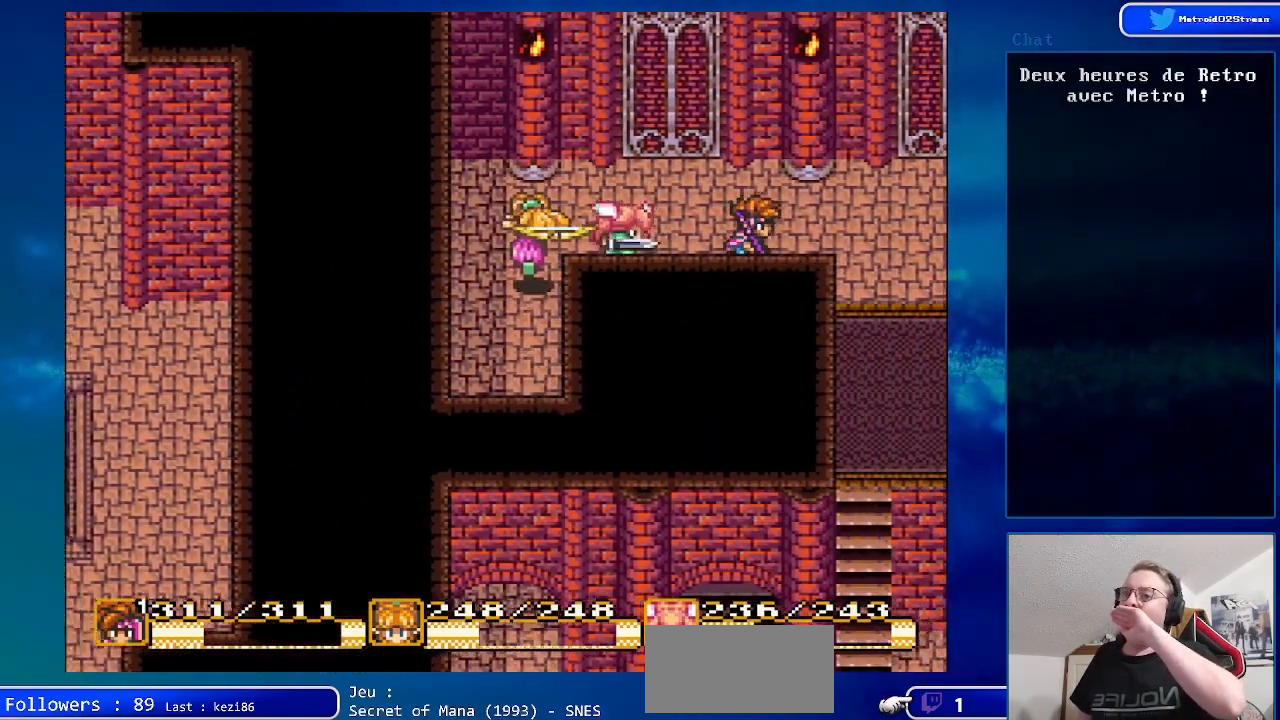
{"buttons": ["DPAD_RIGHT"], "events": [[117, "DPAD_DOWN", "down"], [333, "DPAD_DOWN", "up"]]}
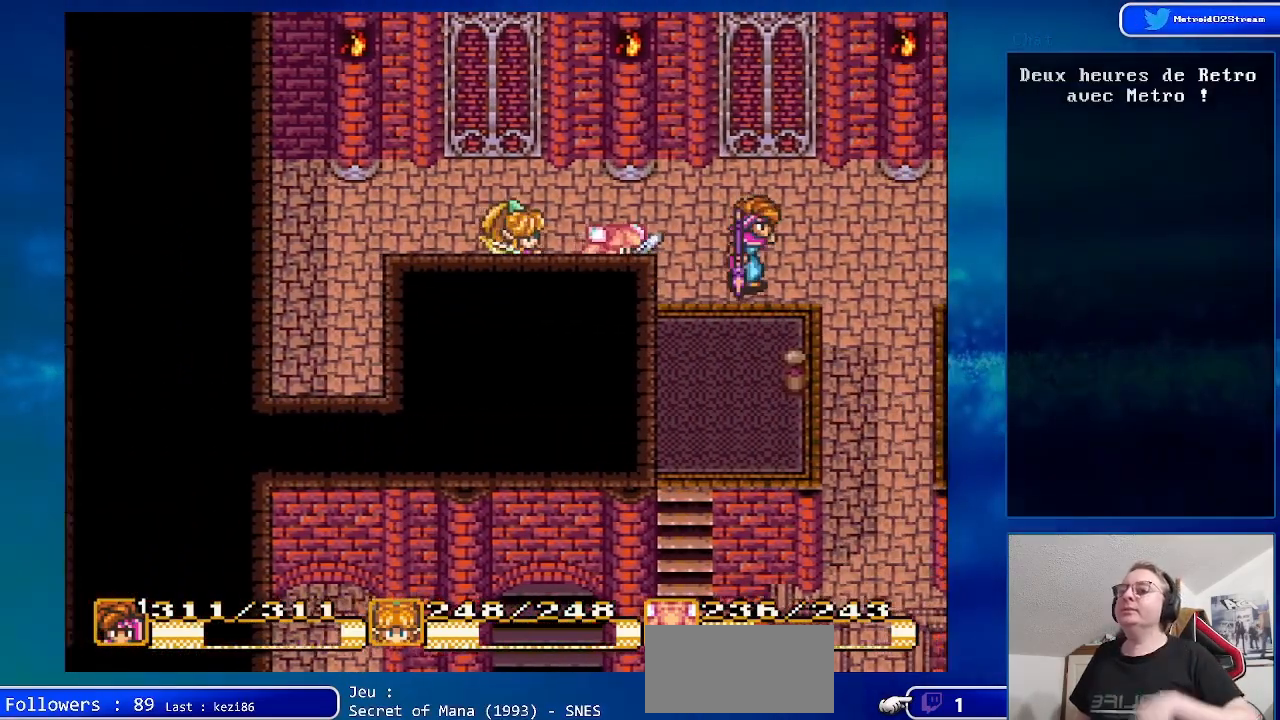
{"buttons": ["DPAD_DOWN", "DPAD_RIGHT"], "events": [[17, "DPAD_DOWN", "down"]]}
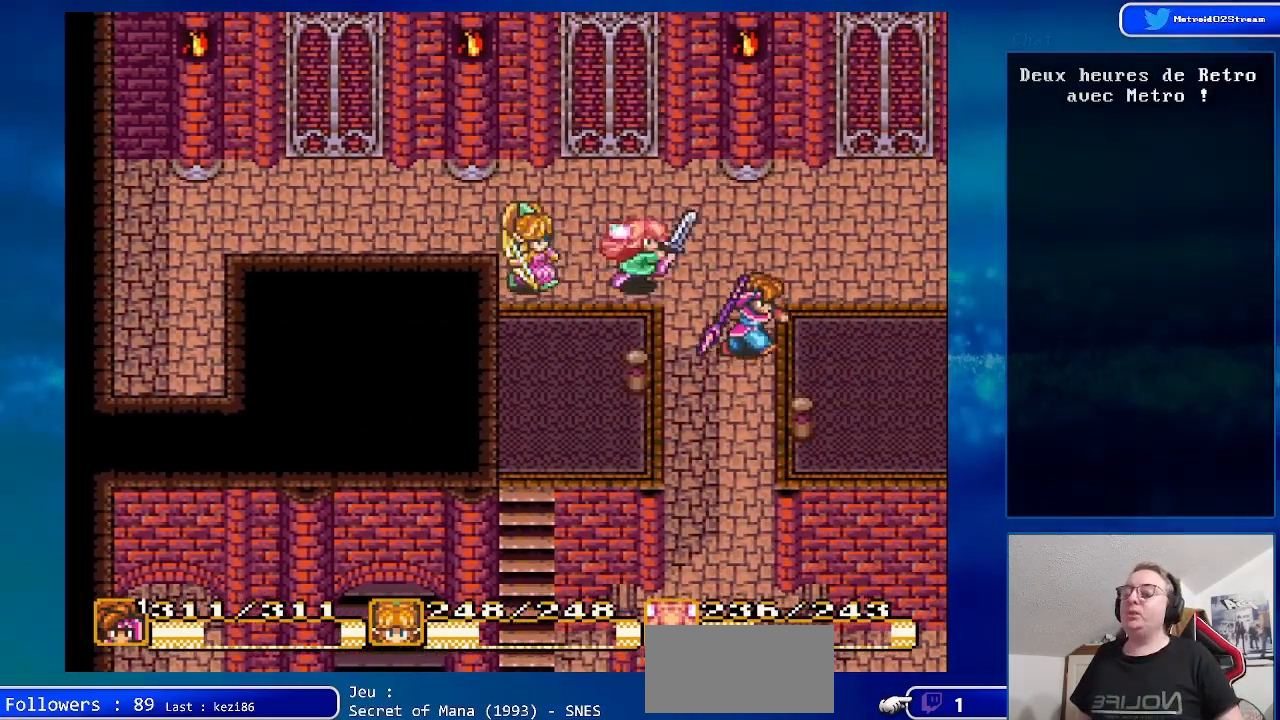
{"buttons": ["DPAD_DOWN"], "events": [[33, "DPAD_RIGHT", "up"]]}
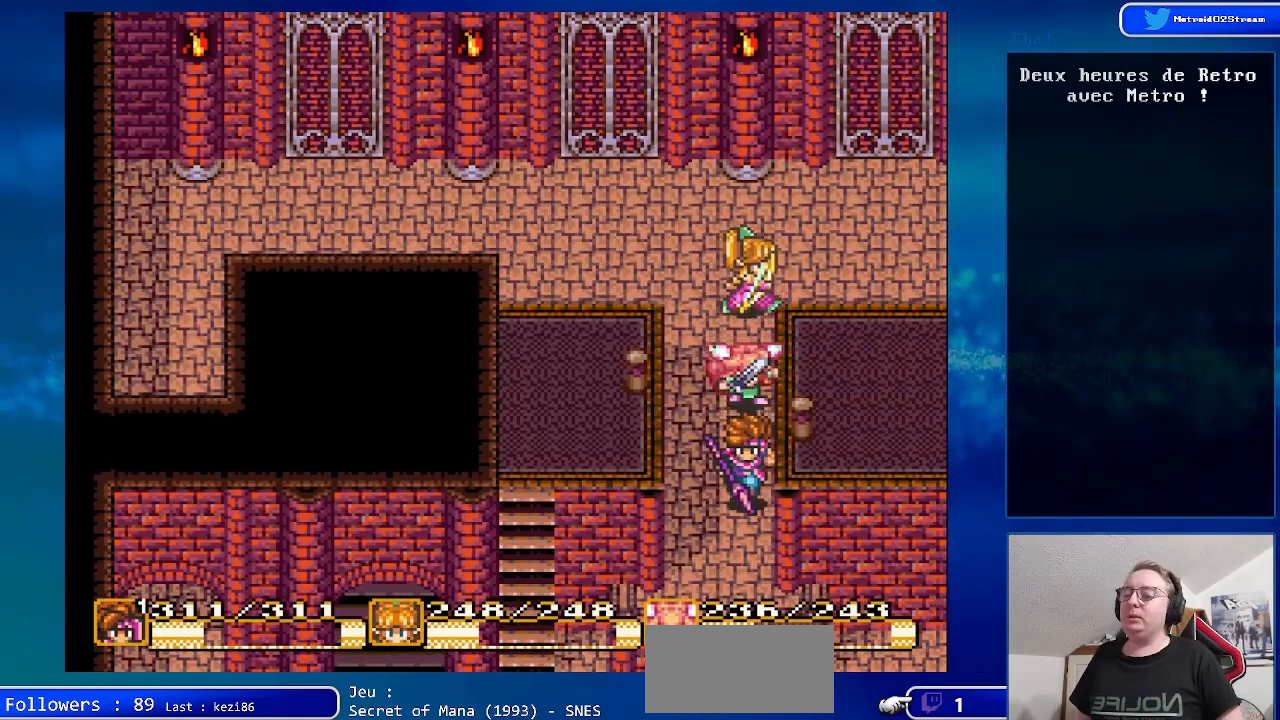
{"buttons": ["DPAD_DOWN"], "events": []}
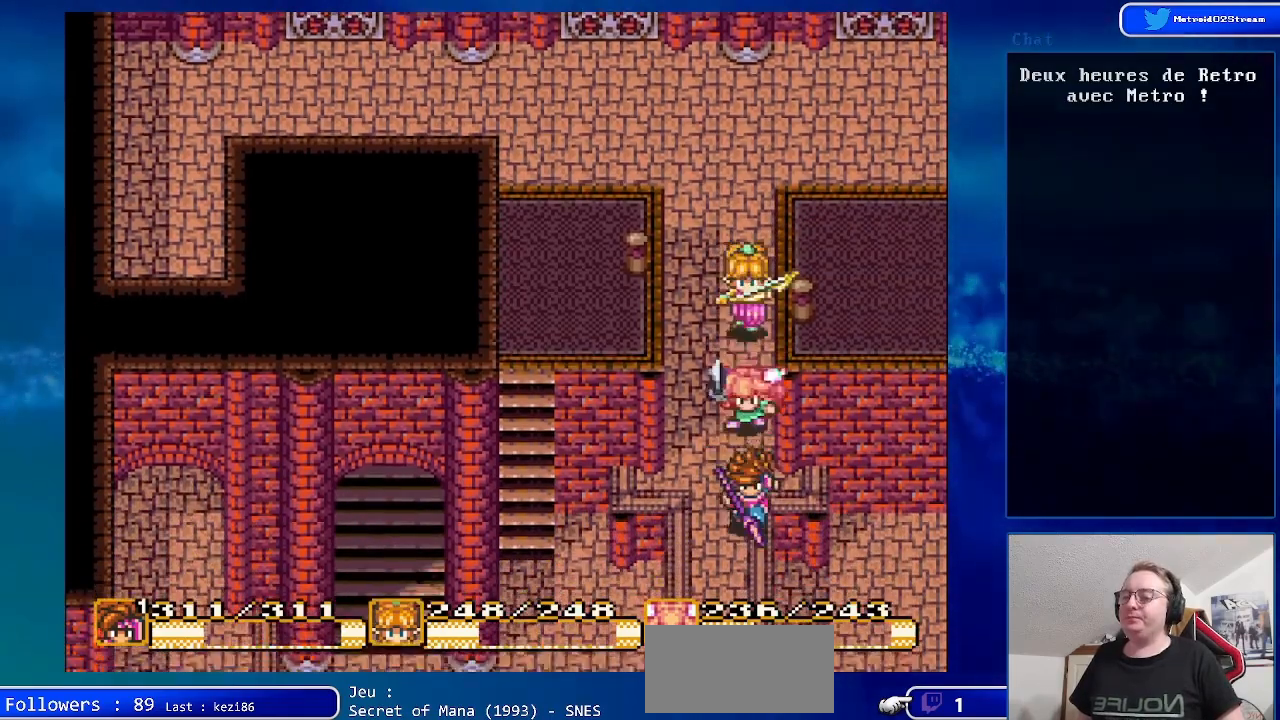
{"buttons": ["B", "DPAD_DOWN"], "events": [[267, "B", "down"]]}
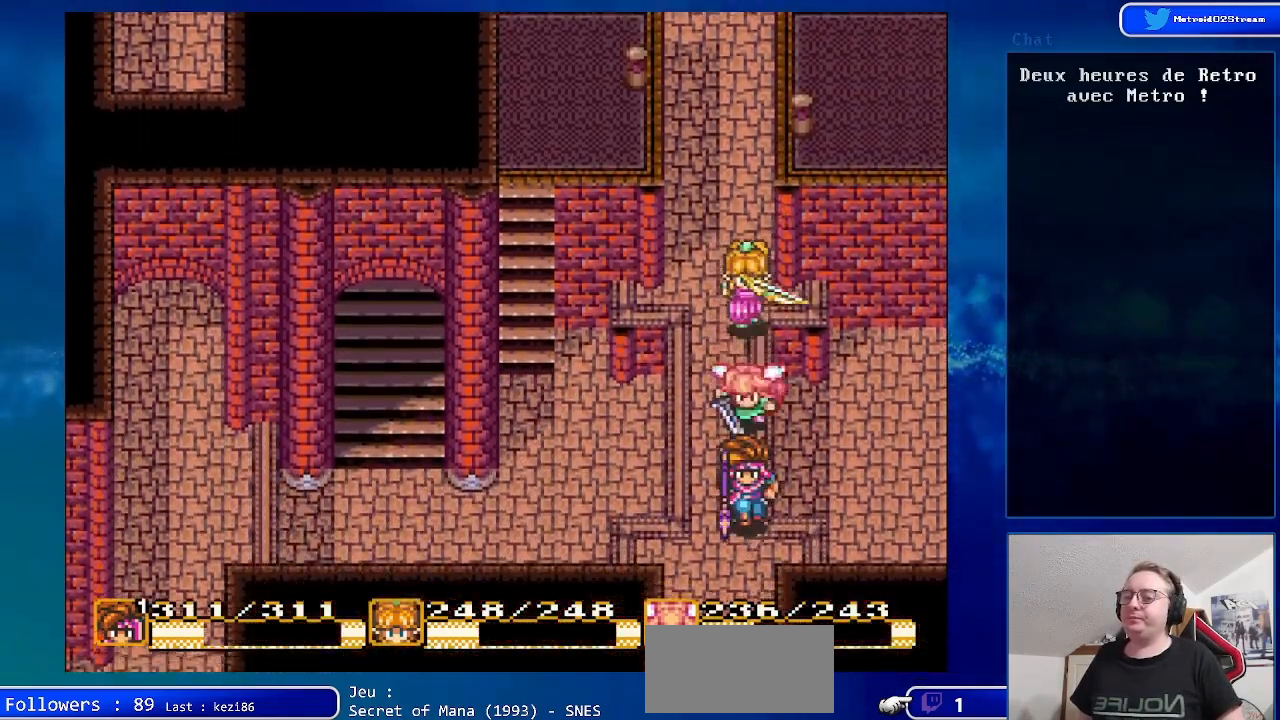
{"buttons": ["B", "DPAD_DOWN"], "events": []}
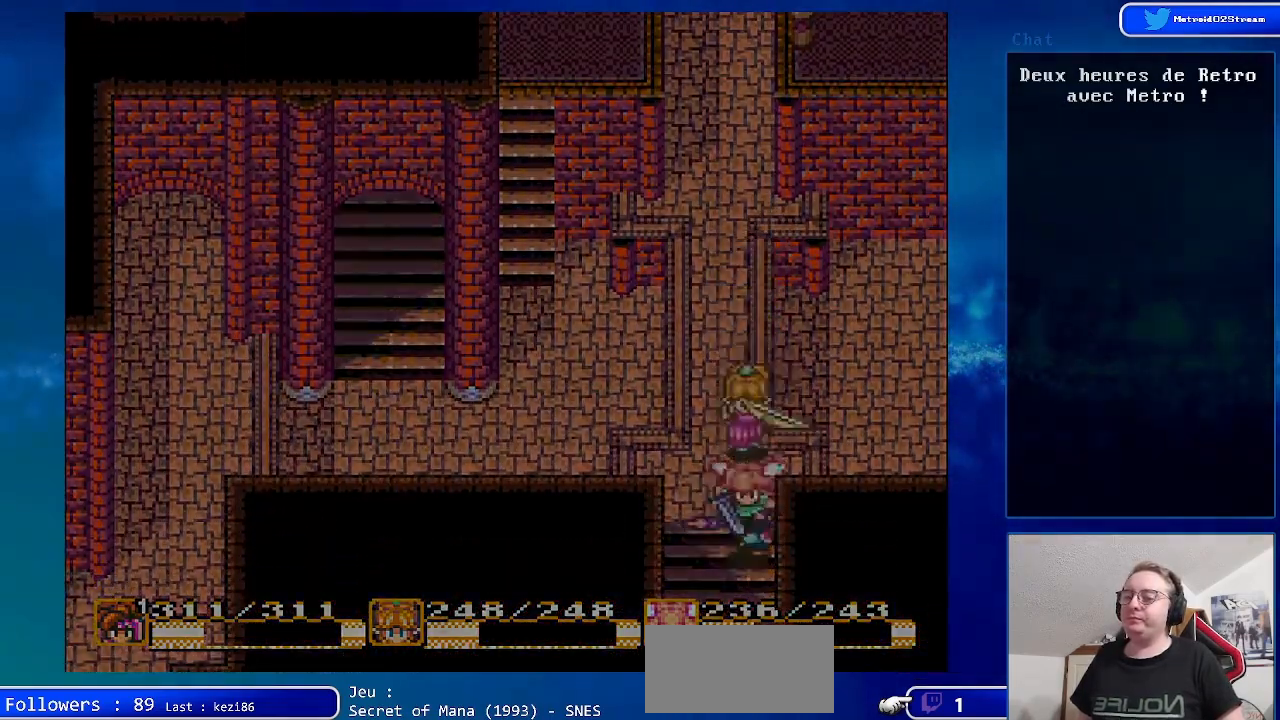
{"buttons": [], "events": [[67, "B", "up"], [283, "DPAD_DOWN", "up"]]}
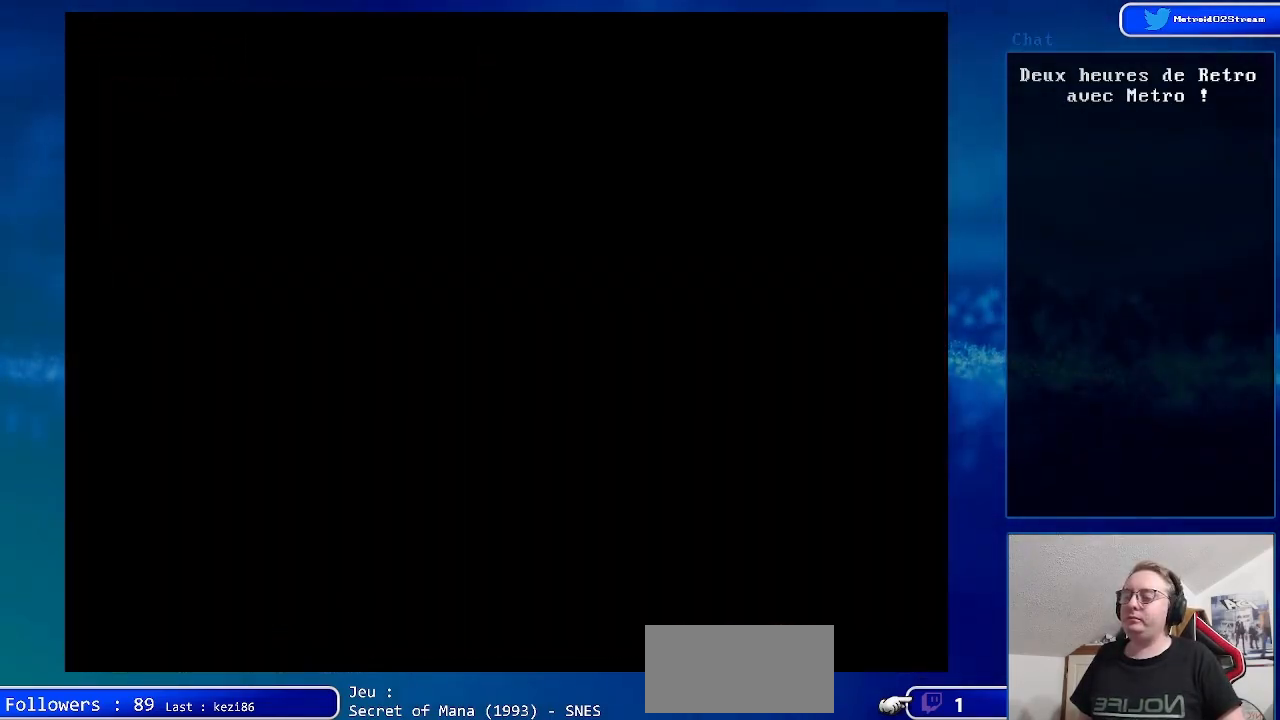
{"buttons": [], "events": []}
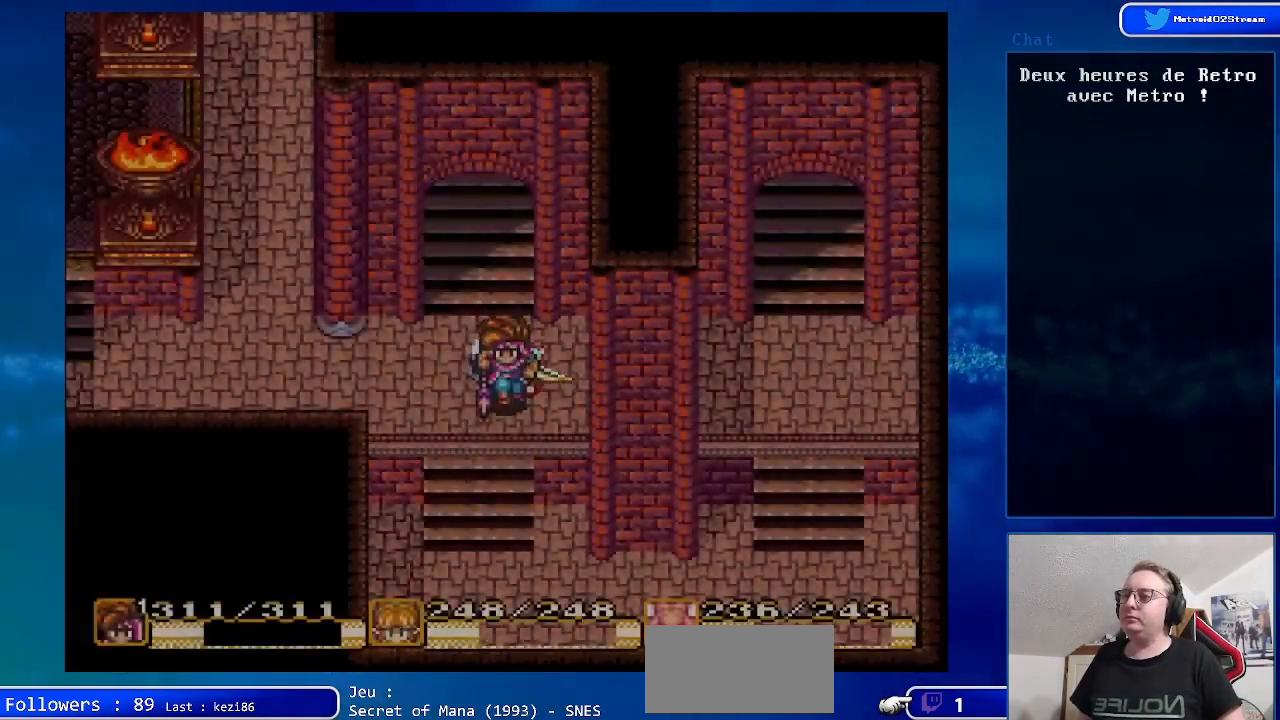
{"buttons": ["DPAD_DOWN"], "events": [[133, "DPAD_DOWN", "down"]]}
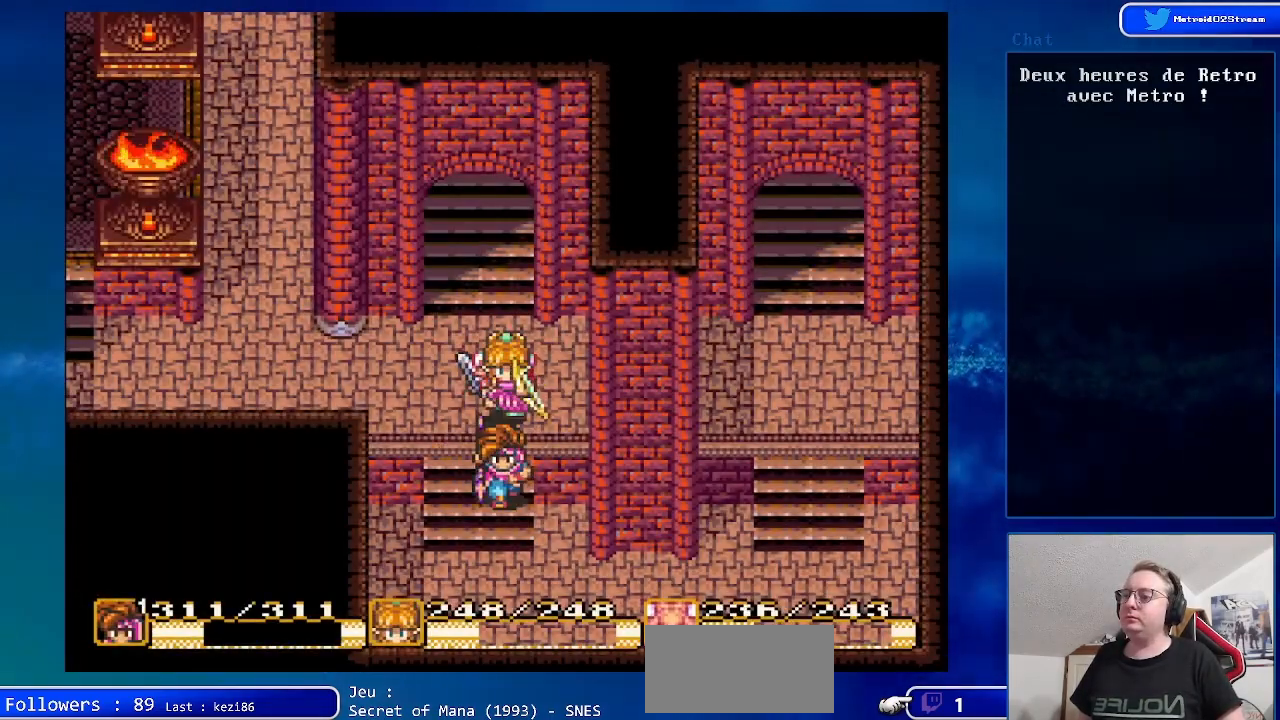
{"buttons": ["DPAD_DOWN"], "events": []}
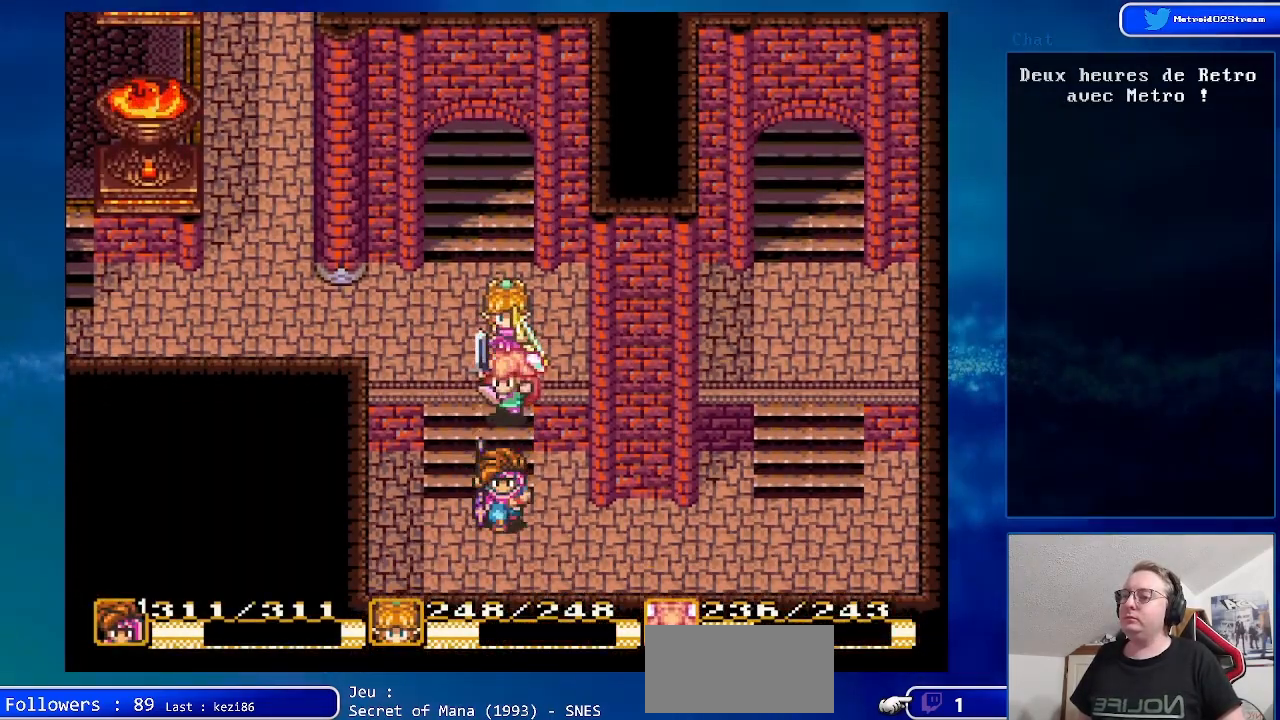
{"buttons": ["DPAD_RIGHT"], "events": [[17, "DPAD_RIGHT", "down"], [283, "DPAD_DOWN", "up"]]}
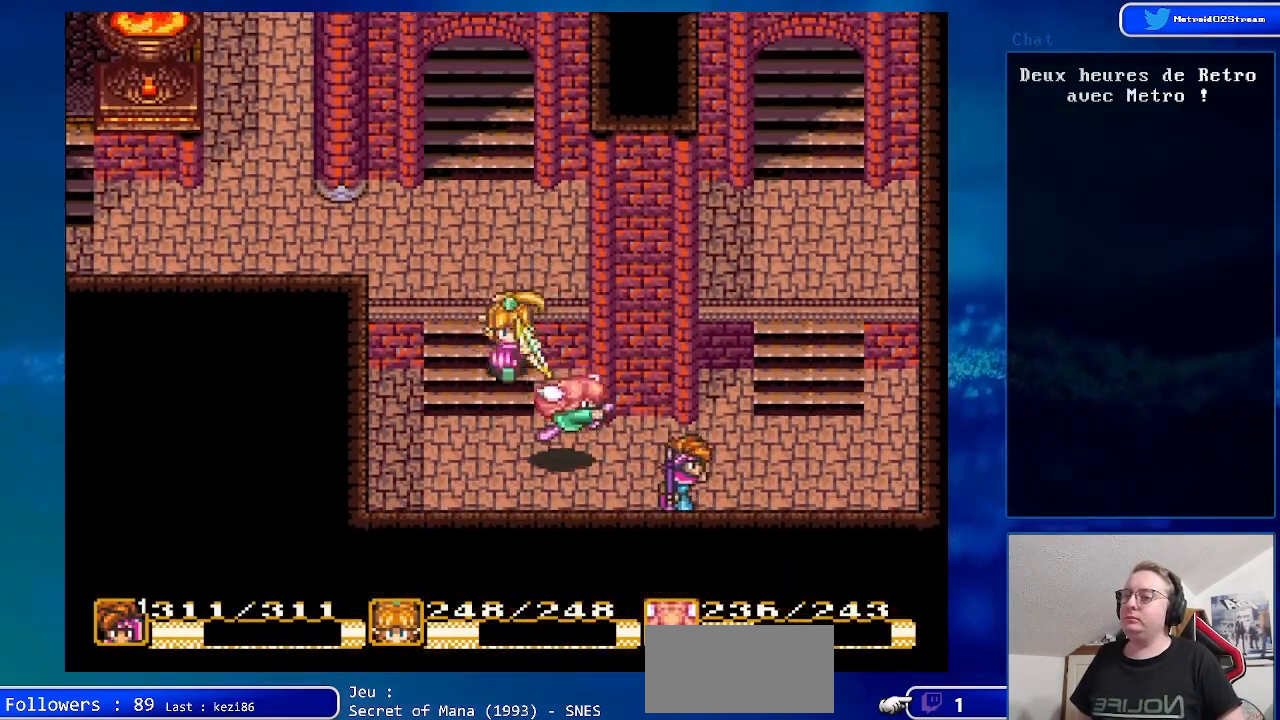
{"buttons": ["DPAD_UP"], "events": [[200, "DPAD_UP", "down"], [417, "DPAD_RIGHT", "up"]]}
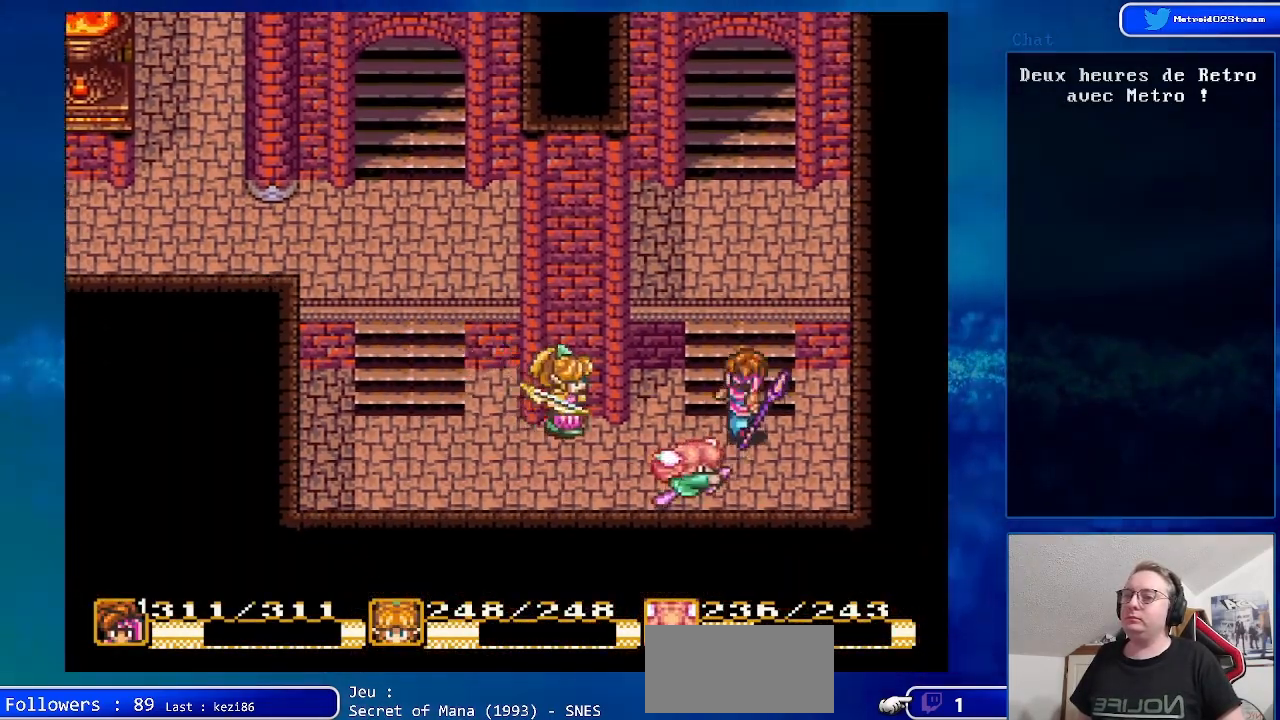
{"buttons": ["DPAD_UP"], "events": []}
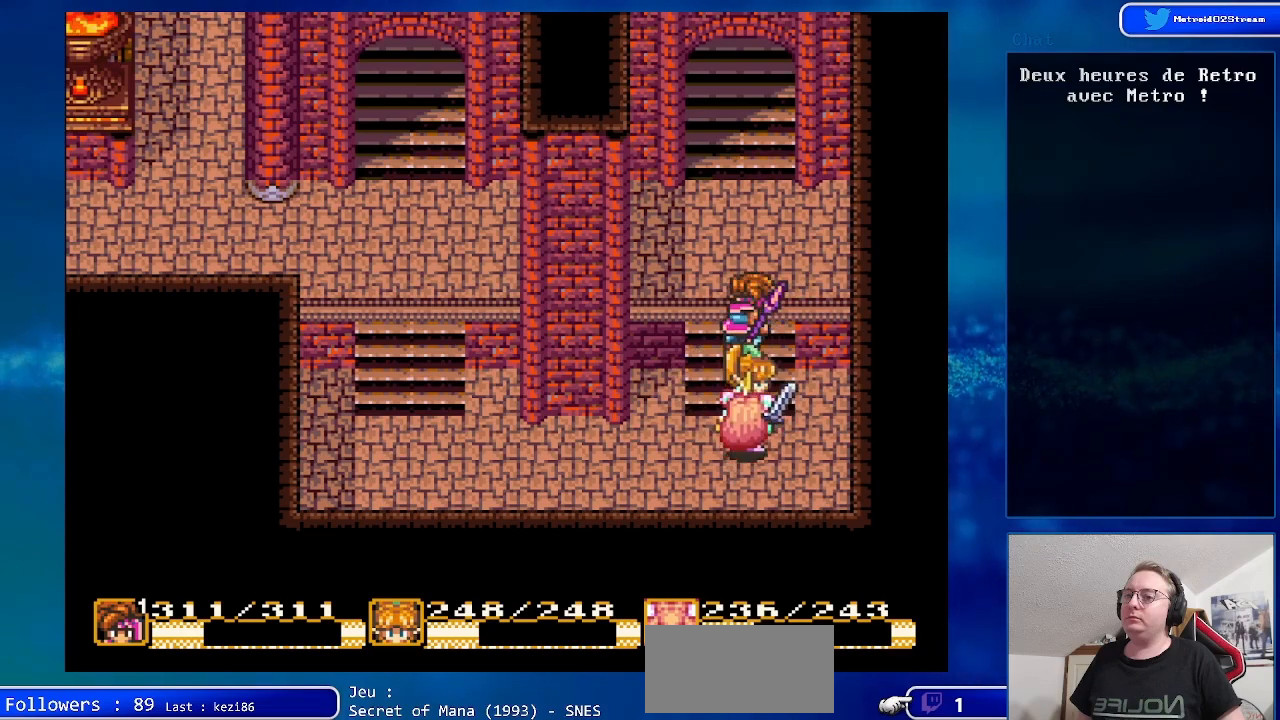
{"buttons": ["B", "DPAD_UP"], "events": [[200, "B", "down"]]}
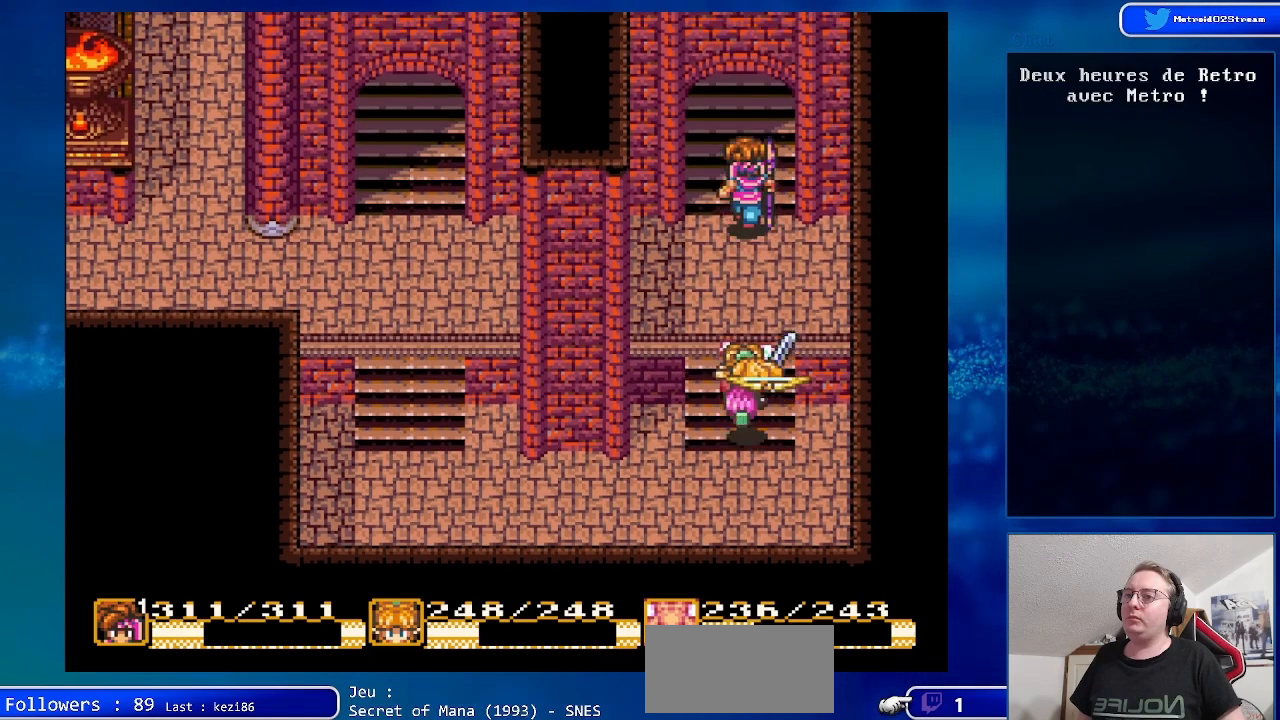
{"buttons": ["DPAD_UP"], "events": [[433, "B", "up"]]}
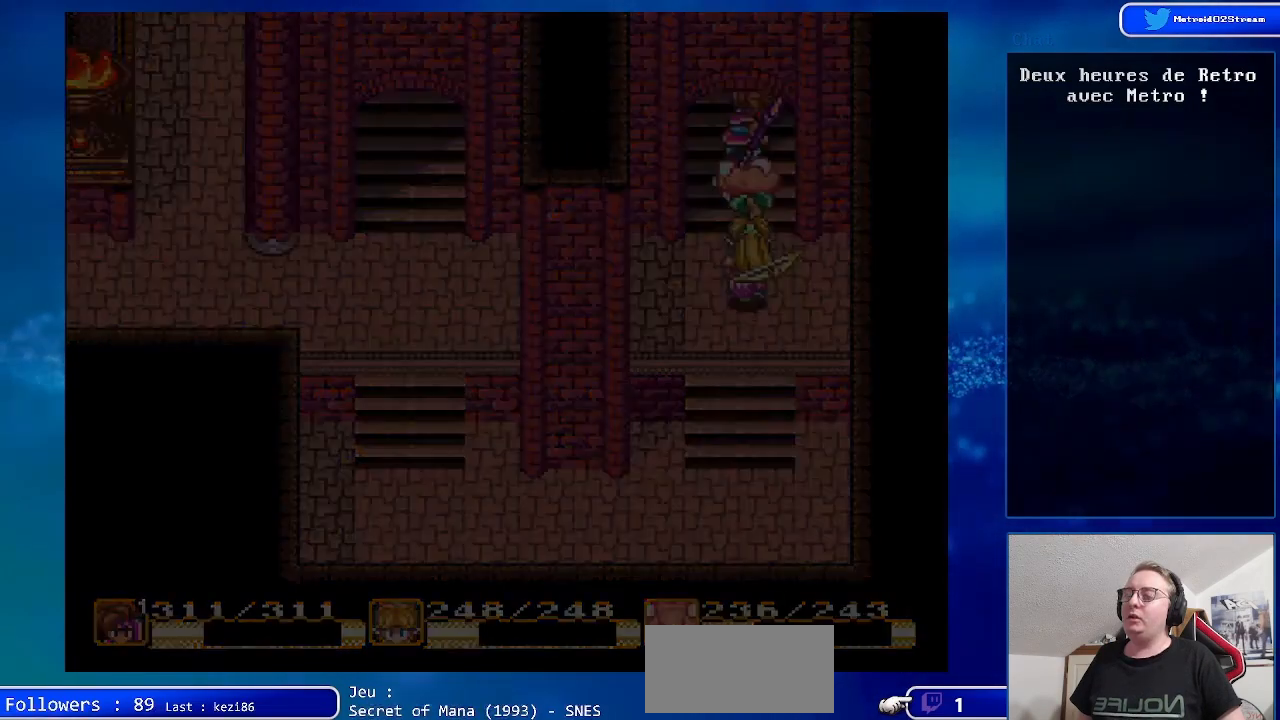
{"buttons": [], "events": [[167, "DPAD_UP", "up"]]}
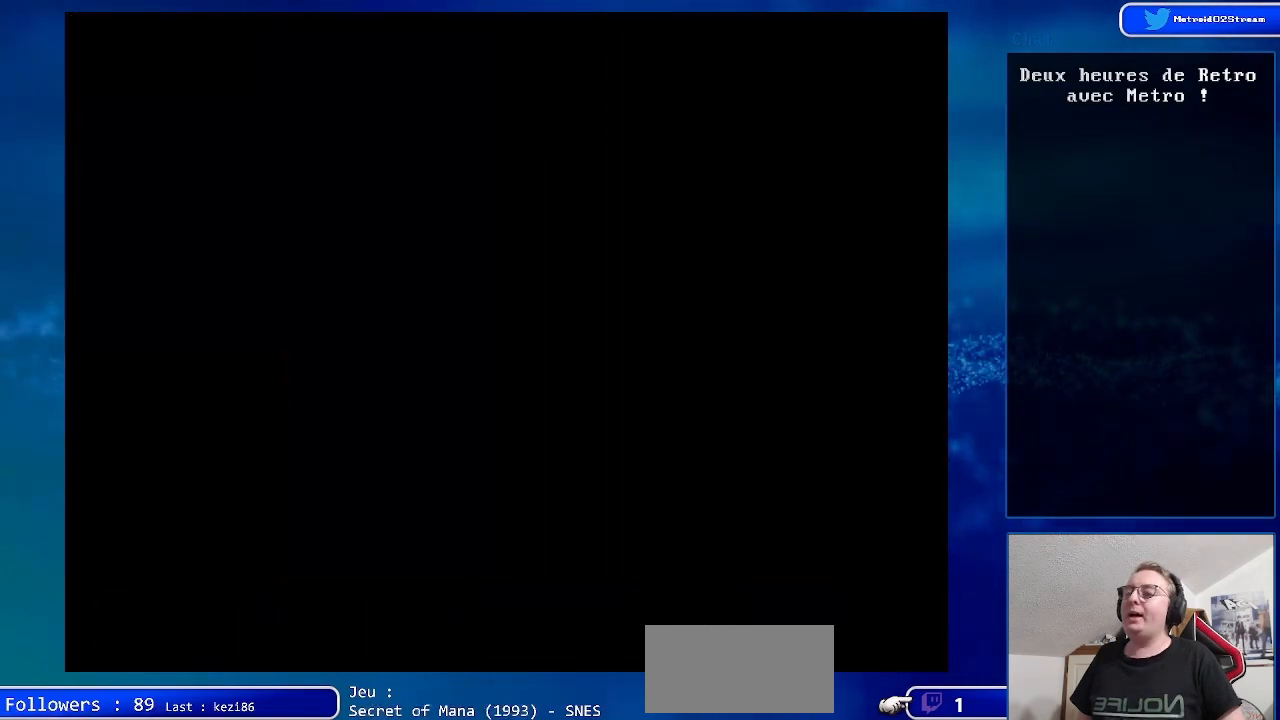
{"buttons": [], "events": []}